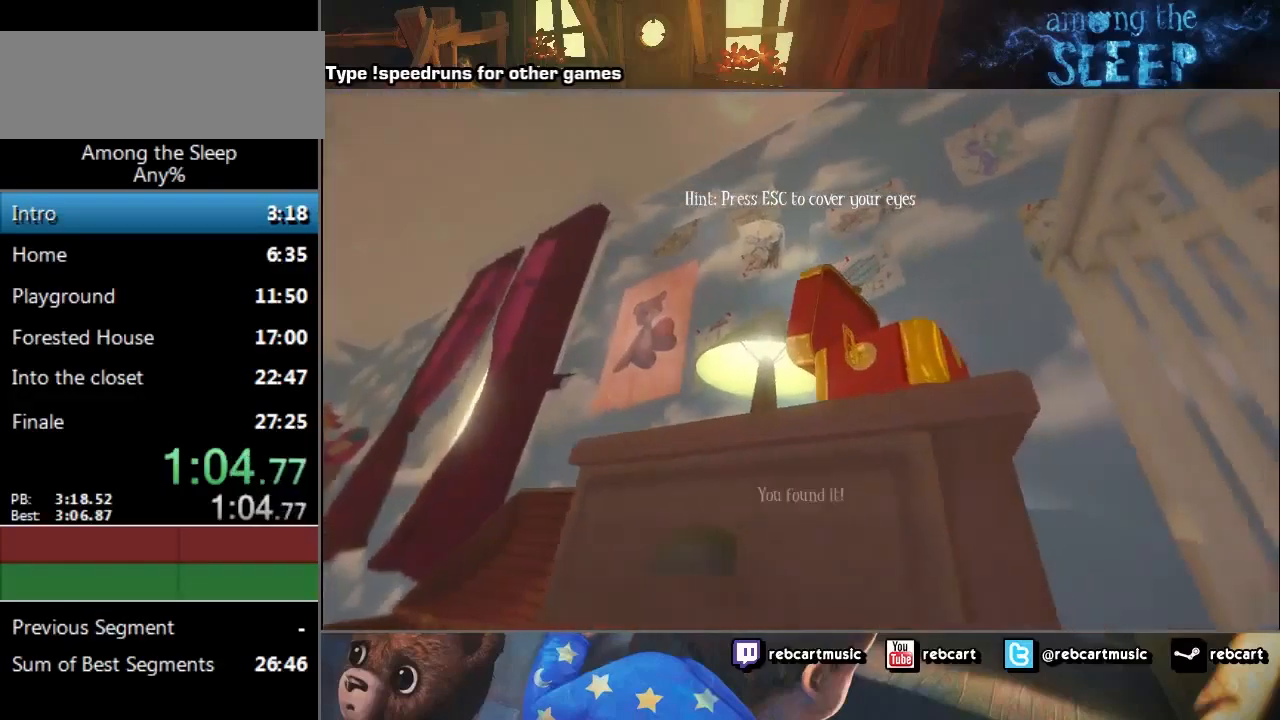
Gameplay with keyboard; each line is a JSON object with the keys held at the frame after it. "events" lists presses ("down") and releases ("up") of "a", "click", "climb", "crawl", "d", "s", "sprint" and "w" between this image and that frame as [ms after this image, input, new state], when the widget could be followed in between. No other keys are recorded. Mouse input is not recorded. Key names are as the overlay labels them; some are game actions (e.g. jump) rather than physical keys.
{"keys": [], "events": [[134, "w", "down"], [367, "w", "up"], [401, "d", "up"]]}
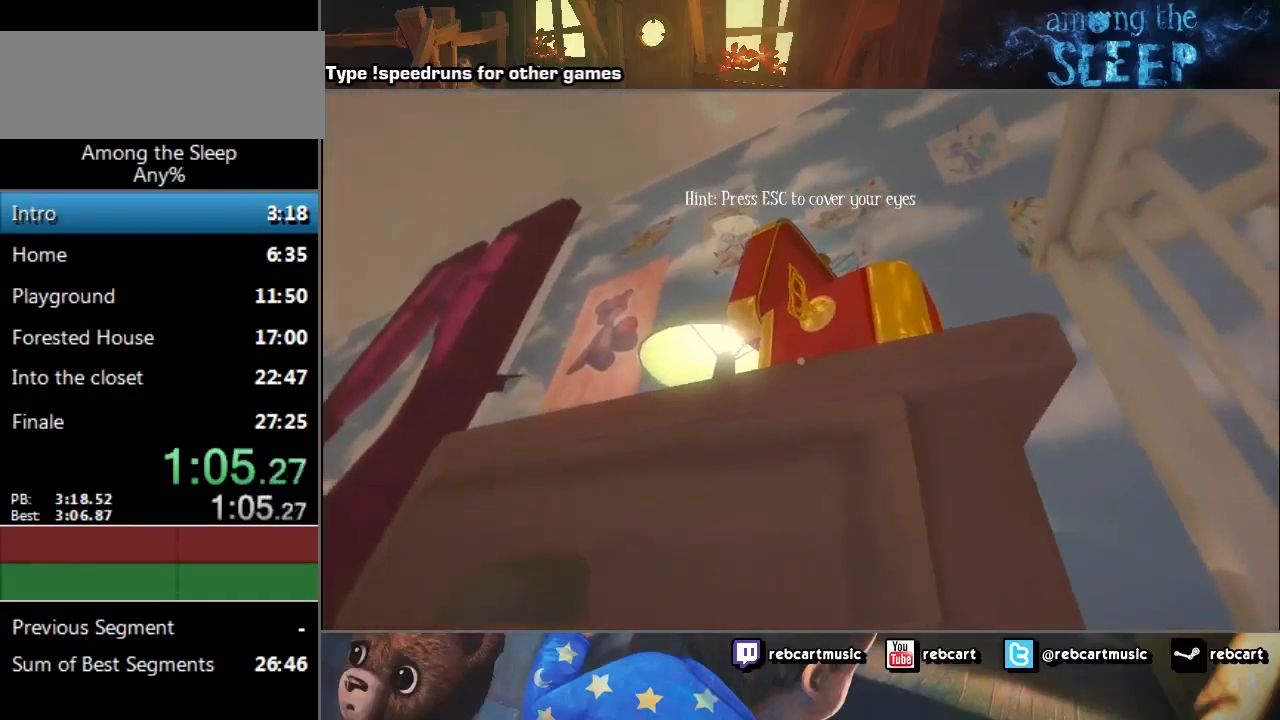
{"keys": [], "events": []}
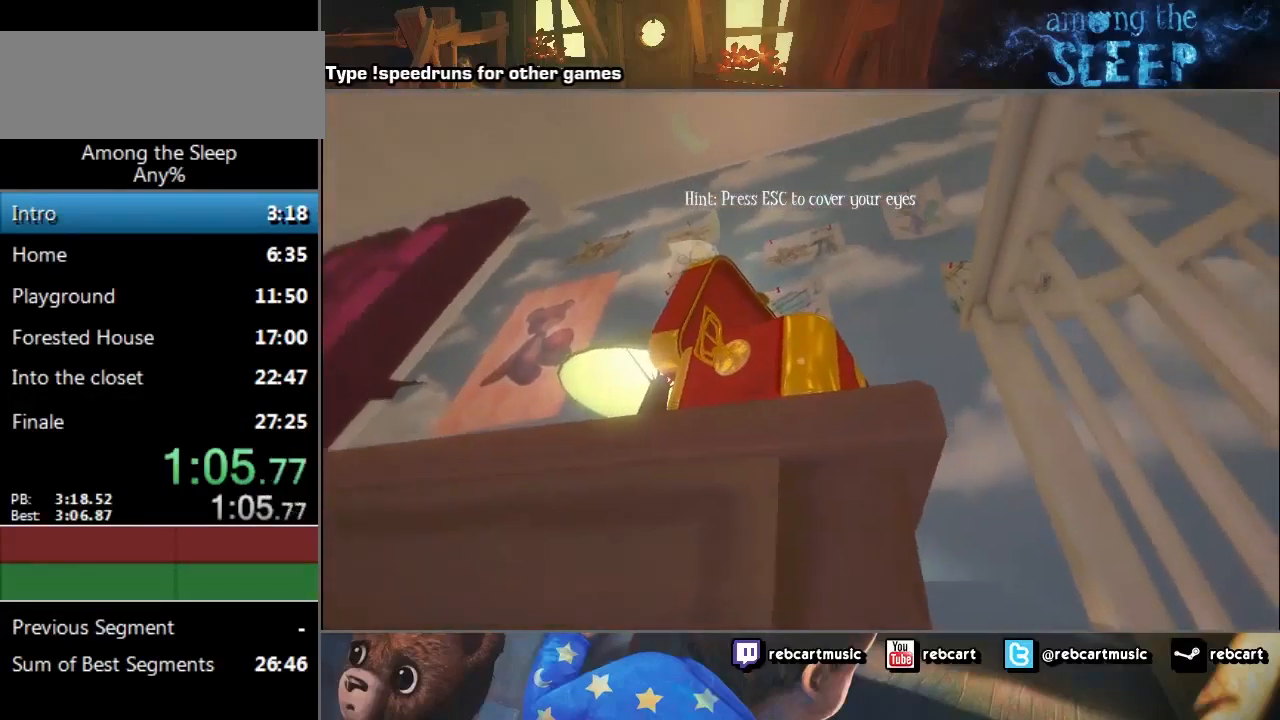
{"keys": ["click"], "events": [[167, "click", "down"], [233, "click", "up"], [233, "s", "down"], [267, "d", "down"], [300, "click", "down"], [300, "d", "up"], [300, "s", "up"], [434, "click", "up"], [500, "click", "down"]]}
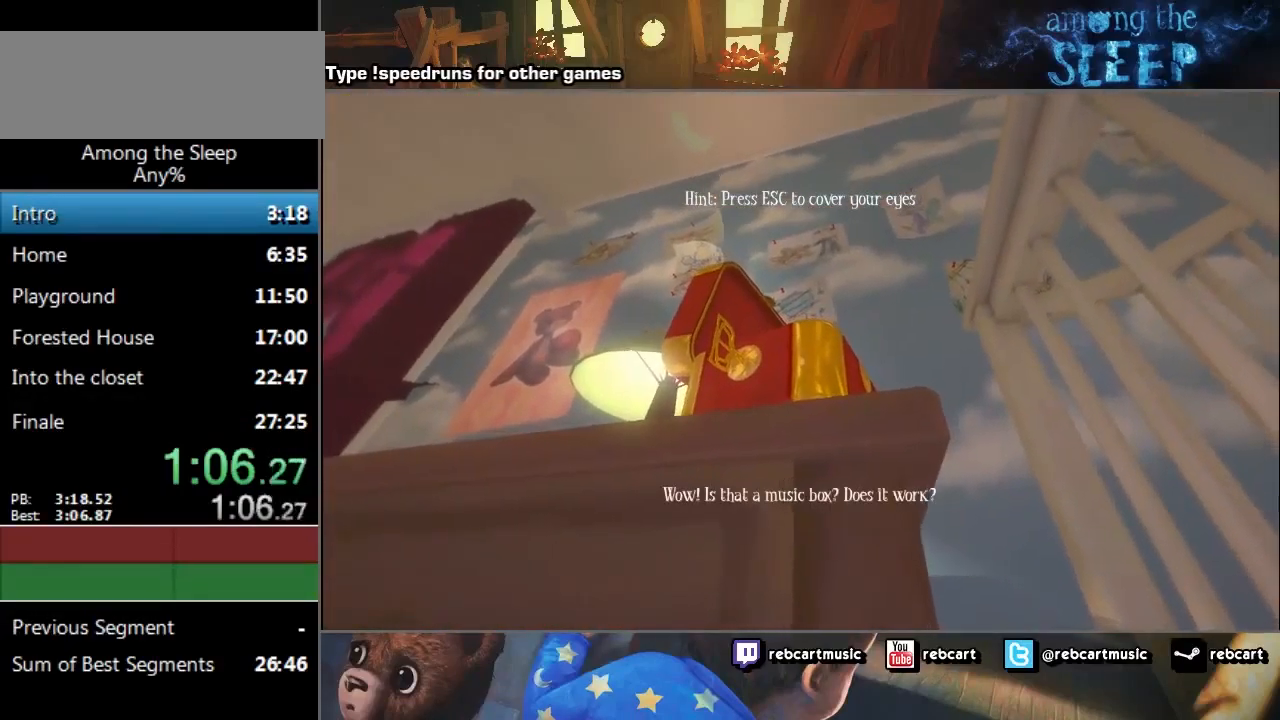
{"keys": [], "events": [[100, "click", "up"], [167, "click", "down"], [267, "click", "up"], [301, "click", "down"], [401, "click", "up"]]}
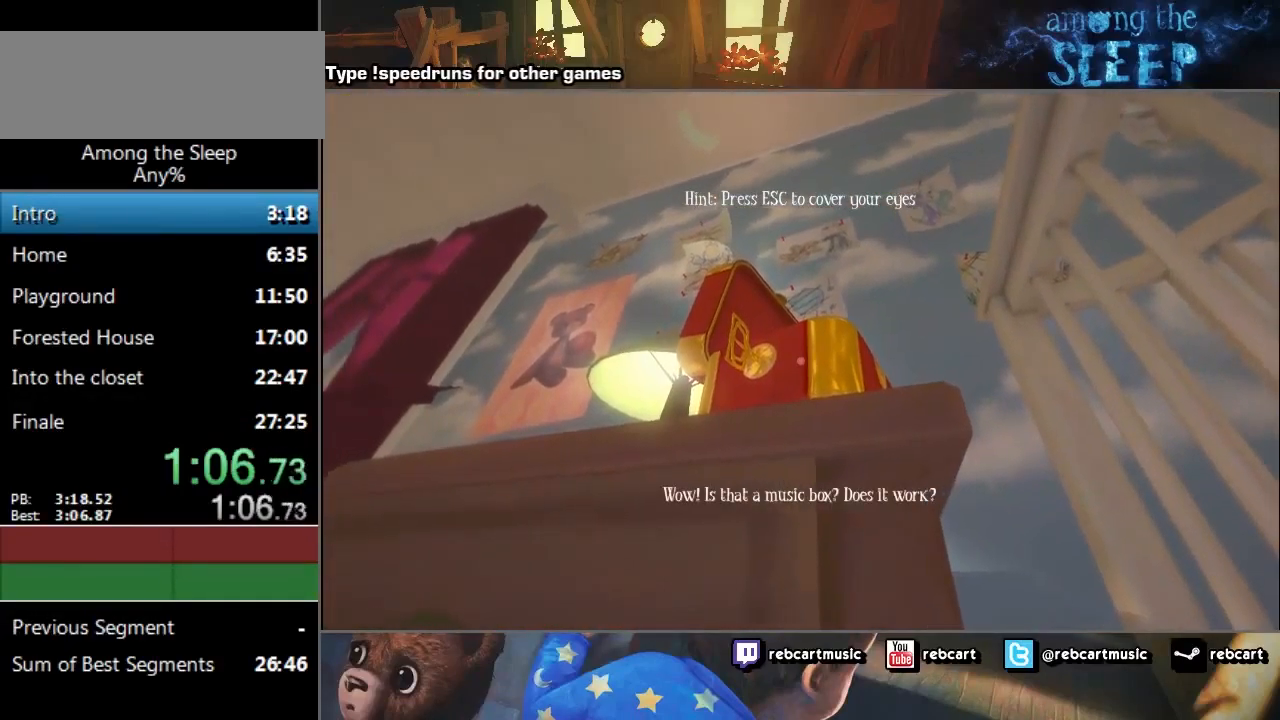
{"keys": ["click"], "events": [[33, "click", "down"], [66, "s", "down"], [100, "s", "up"], [233, "click", "up"], [367, "click", "down"], [434, "click", "up"], [467, "click", "down"]]}
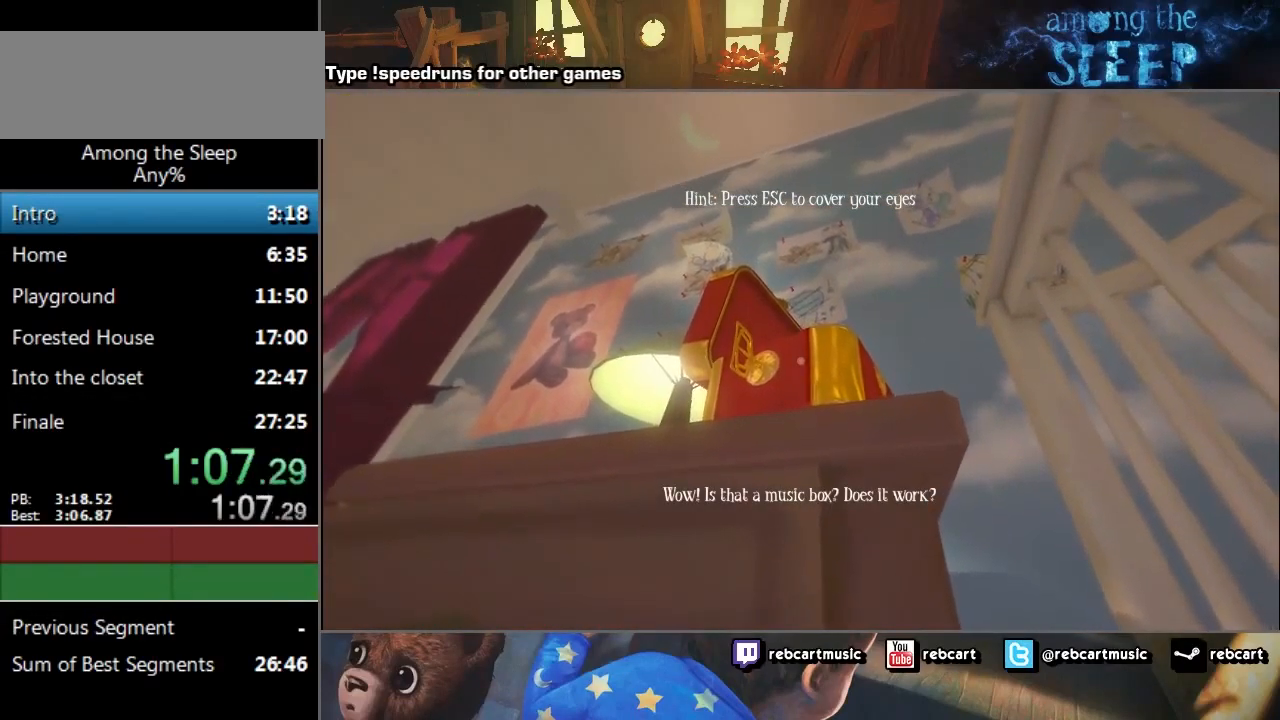
{"keys": ["click"], "events": [[67, "click", "up"], [100, "click", "down"], [200, "click", "up"], [301, "click", "down"], [401, "click", "up"], [467, "click", "down"]]}
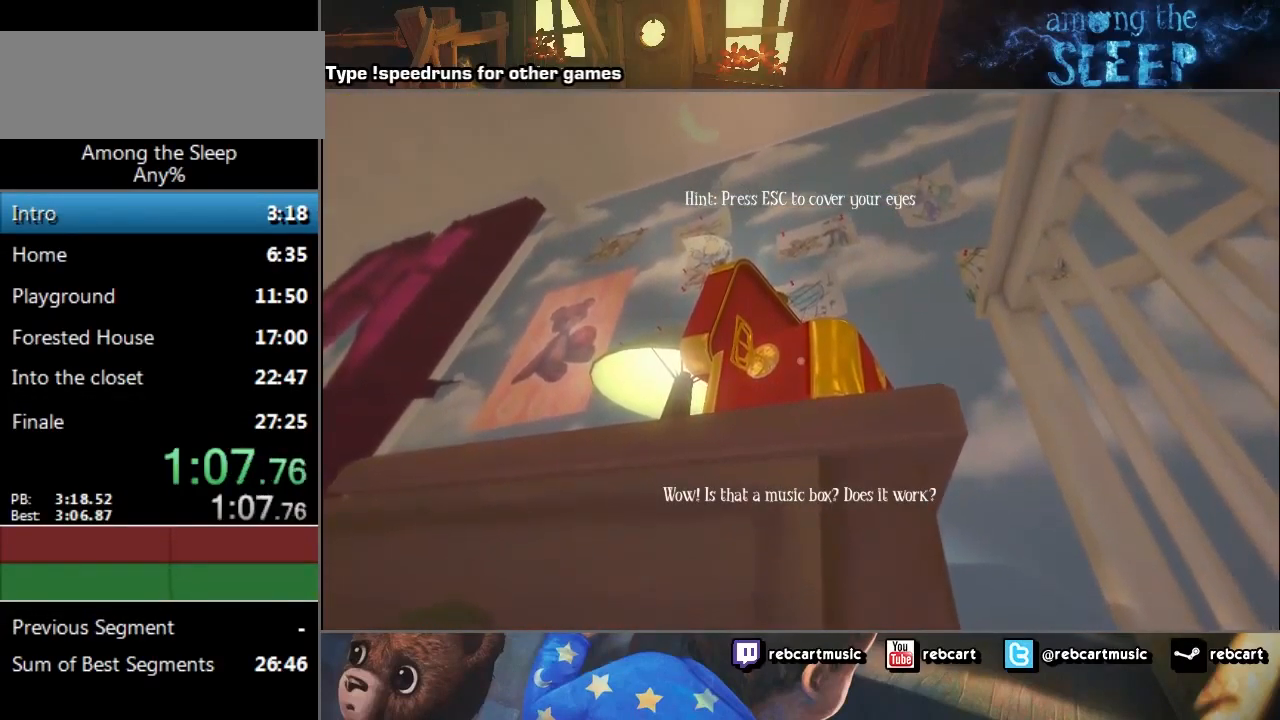
{"keys": [], "events": [[67, "click", "up"], [133, "click", "down"], [200, "click", "up"], [333, "click", "down"], [400, "click", "up"], [434, "click", "down"], [467, "click", "up"]]}
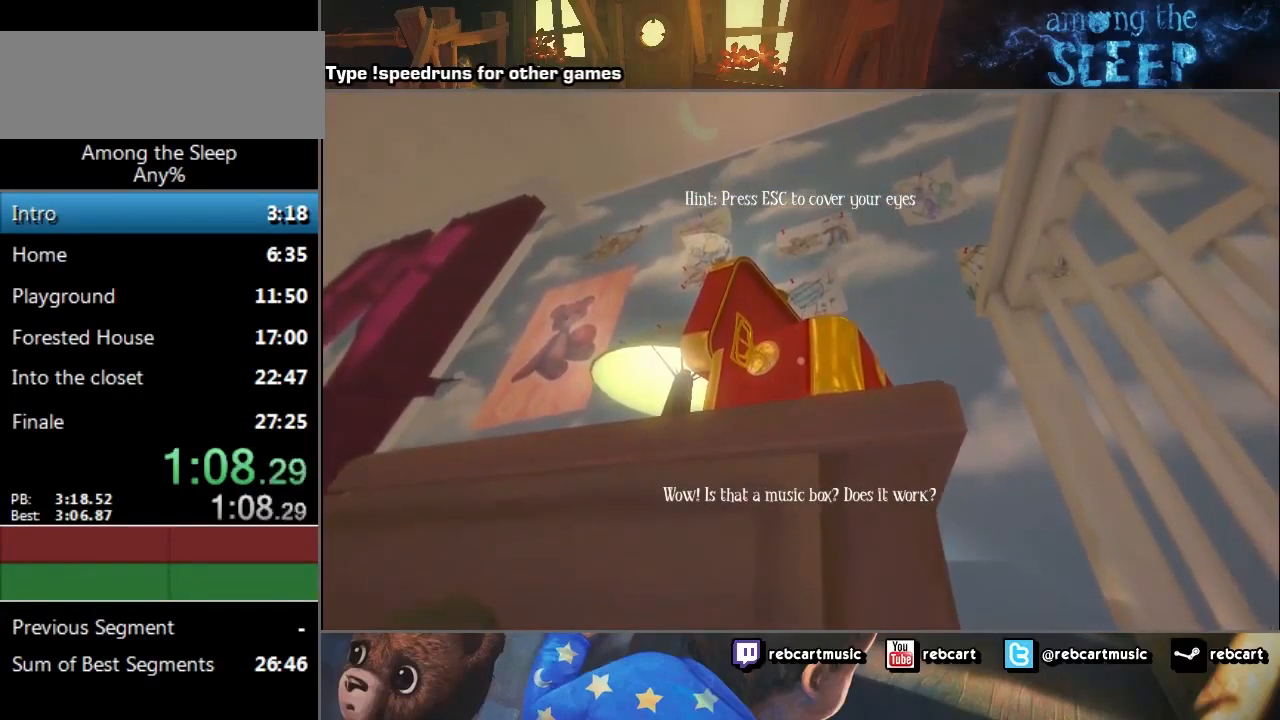
{"keys": [], "events": [[100, "click", "down"], [167, "click", "up"], [200, "click", "down"], [334, "click", "up"], [434, "click", "down"], [501, "click", "up"]]}
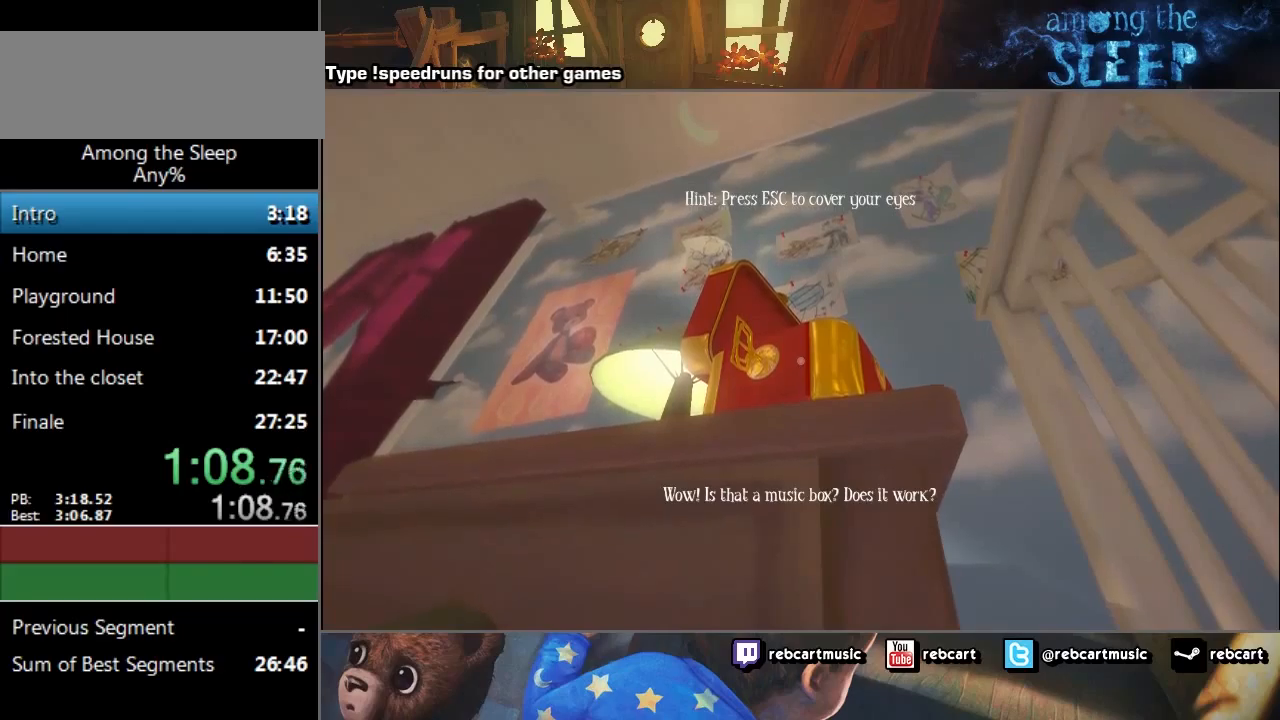
{"keys": [], "events": [[67, "click", "down"], [167, "click", "up"], [267, "click", "down"], [467, "click", "up"]]}
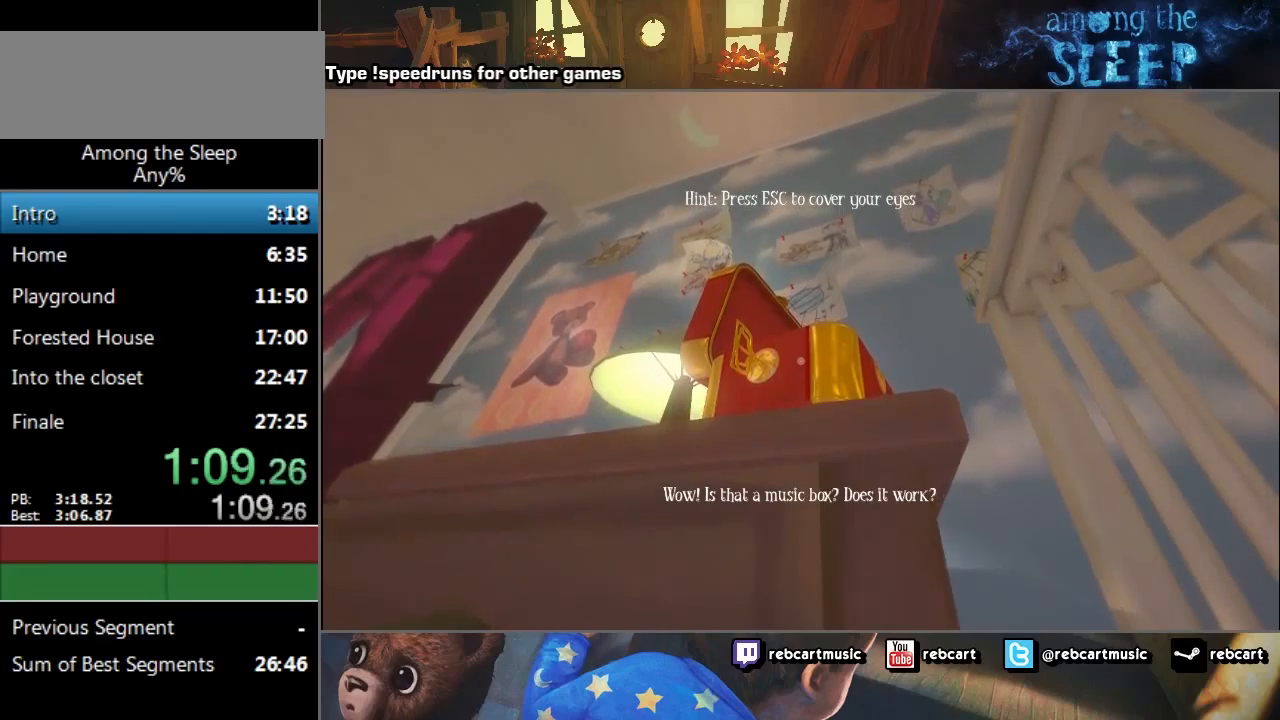
{"keys": [], "events": [[67, "click", "down"], [100, "click", "up"], [234, "click", "down"], [301, "click", "up"], [434, "click", "down"], [467, "click", "up"]]}
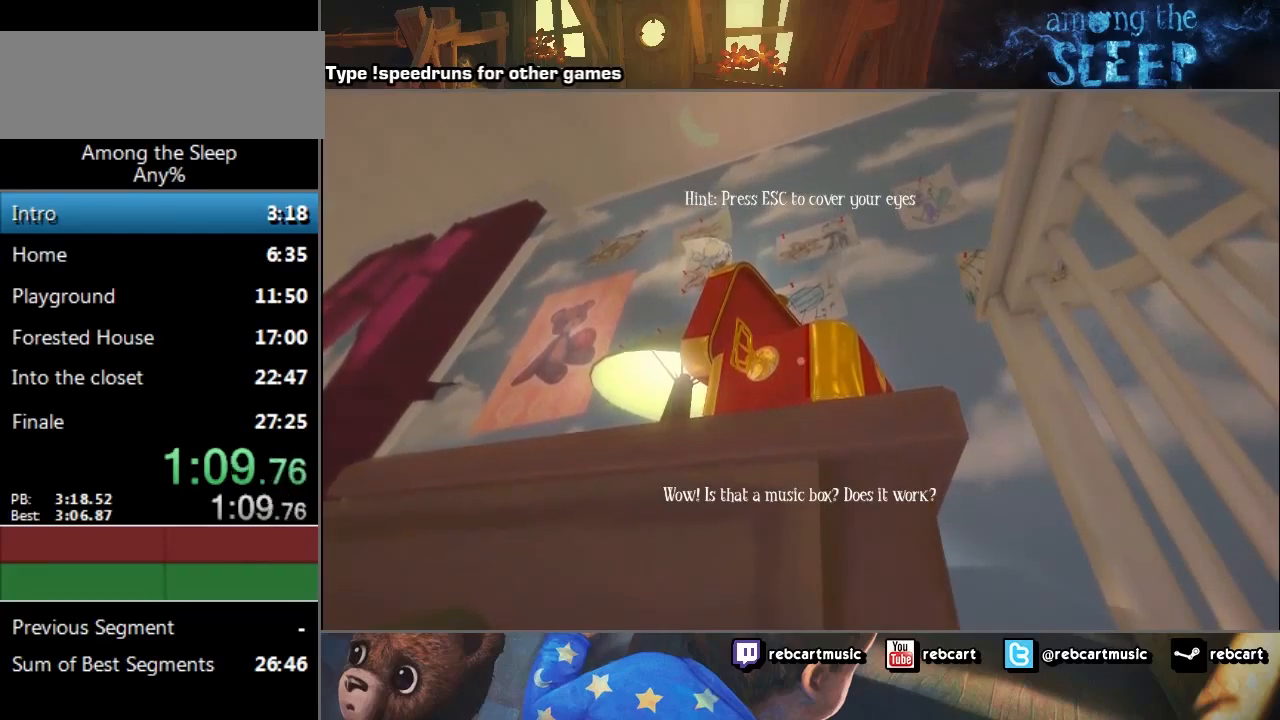
{"keys": ["a", "sprint", "w"], "events": [[33, "click", "down"], [133, "click", "up"], [267, "a", "down"], [300, "sprint", "down"], [300, "w", "down"]]}
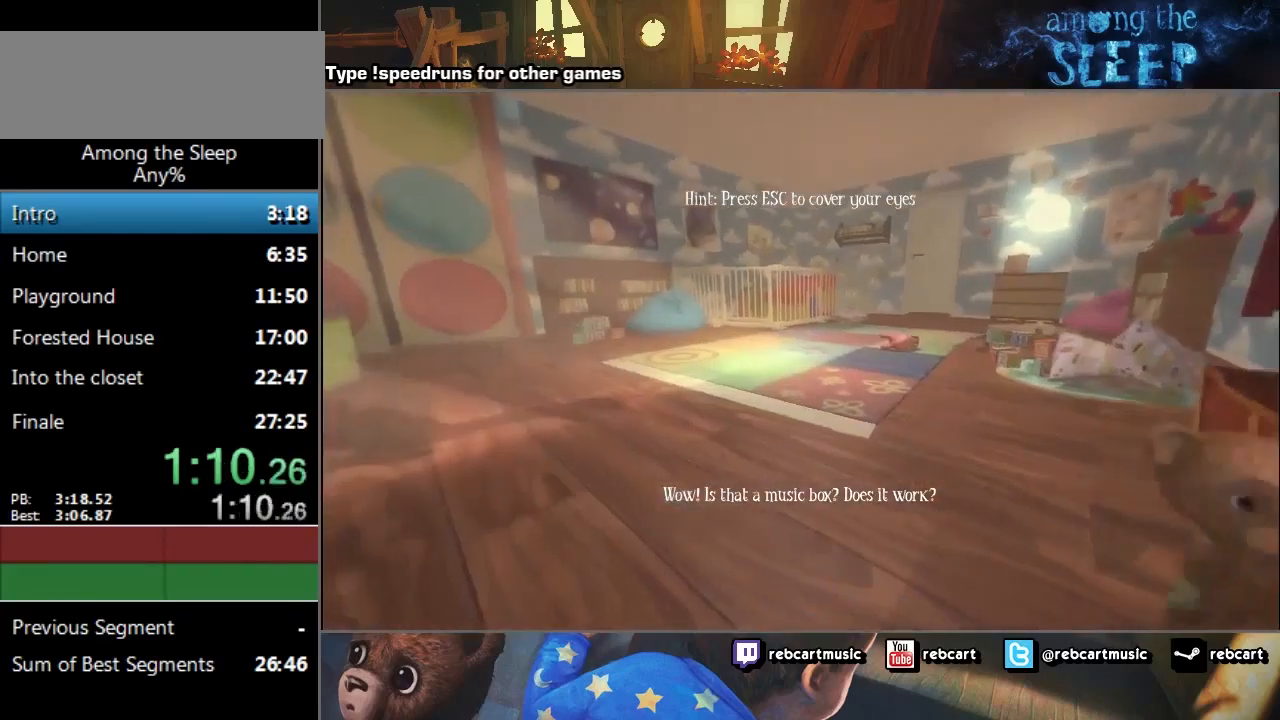
{"keys": ["sprint", "w"], "events": [[134, "a", "up"]]}
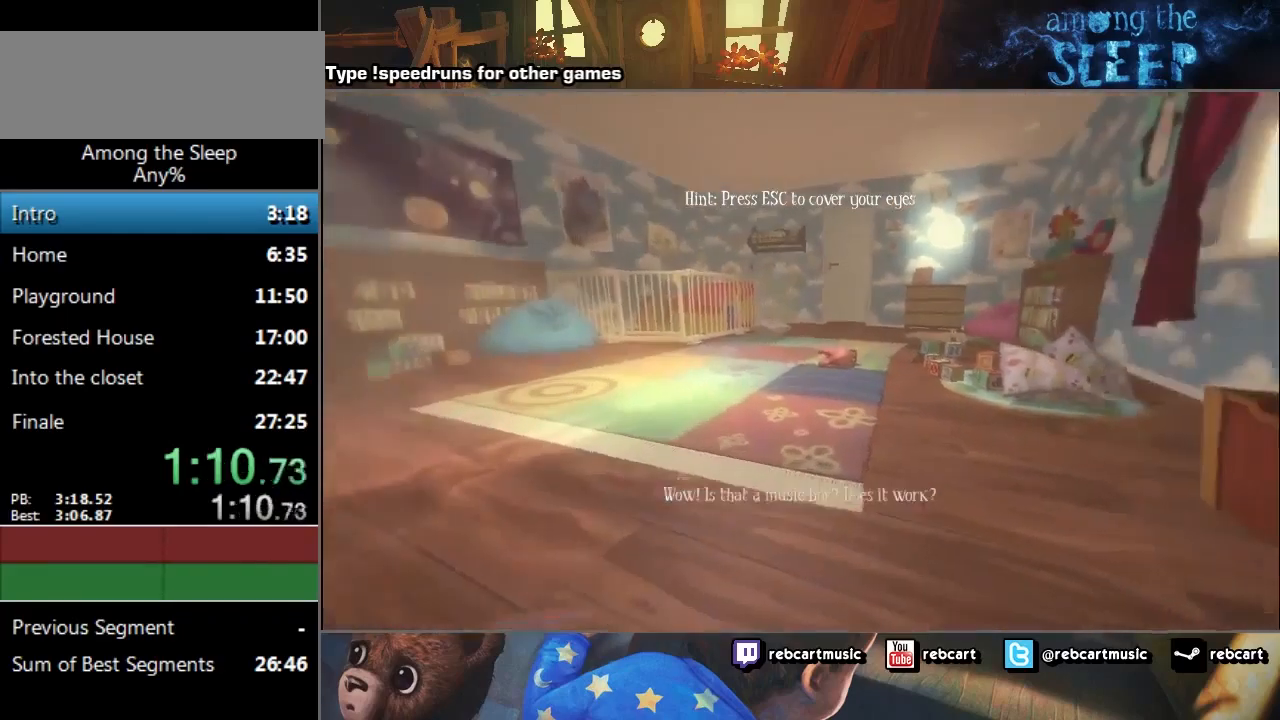
{"keys": ["sprint", "w"], "events": []}
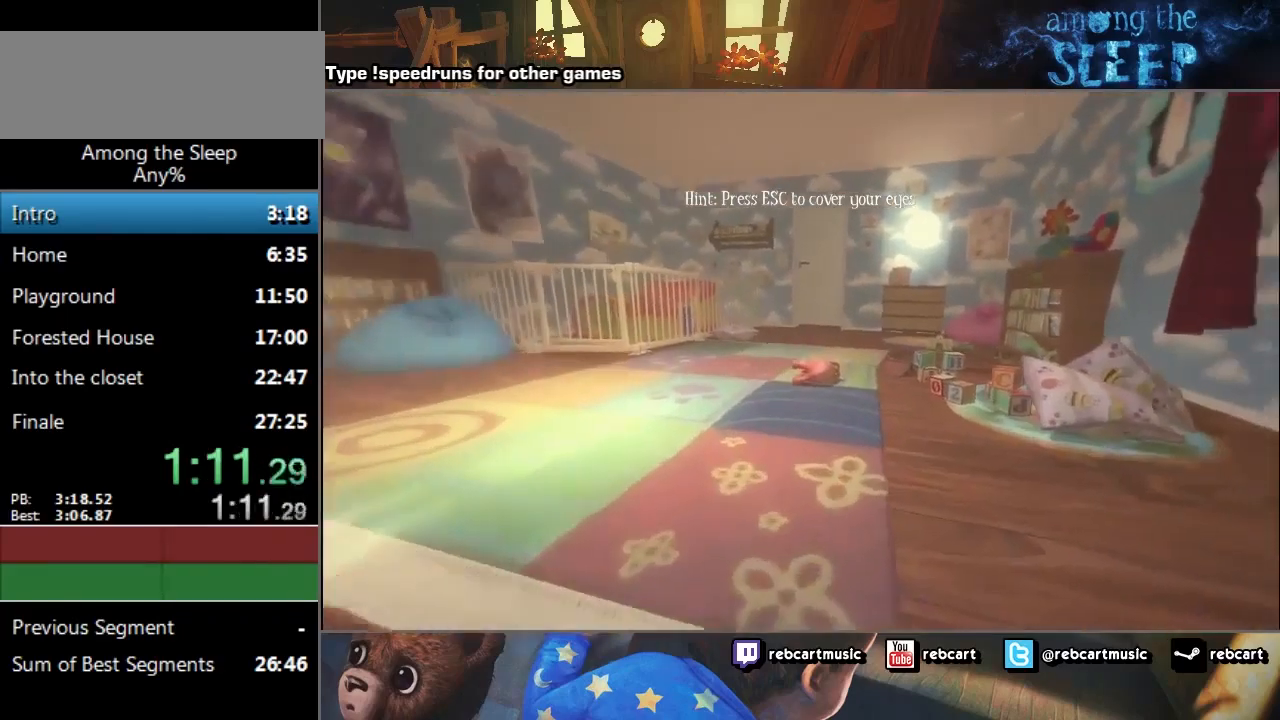
{"keys": ["sprint", "w"], "events": []}
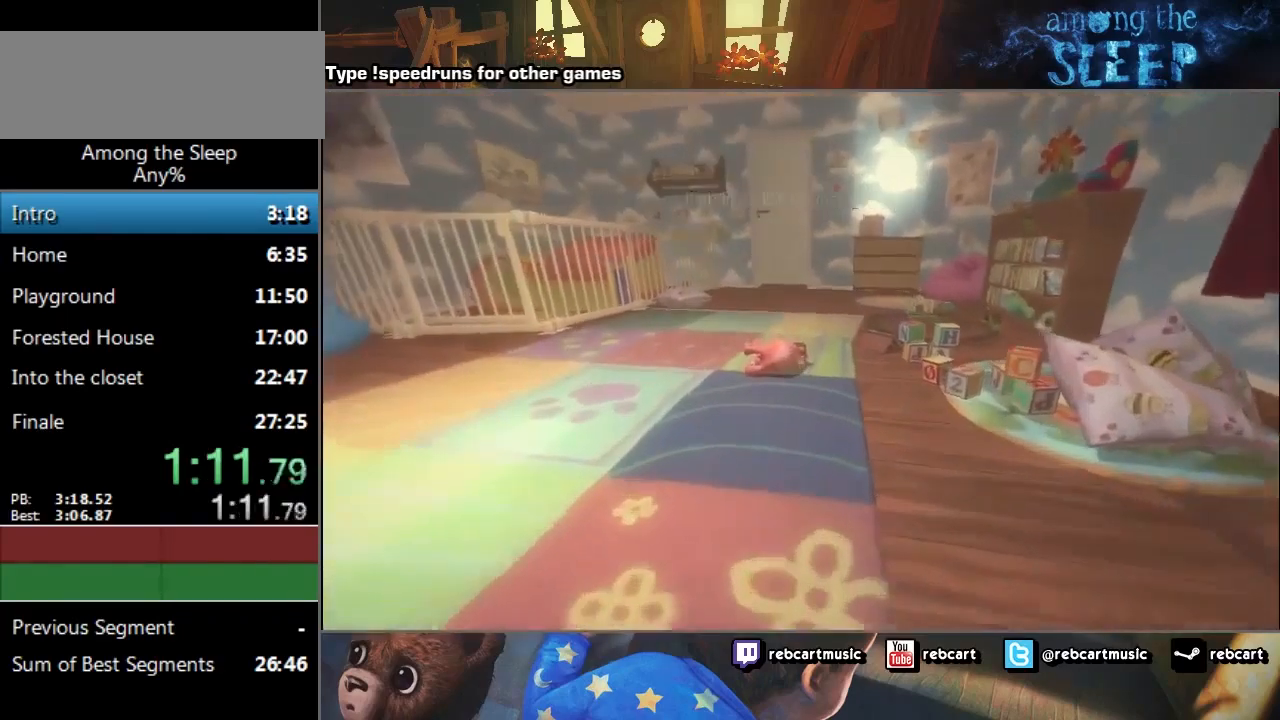
{"keys": ["sprint", "w"], "events": []}
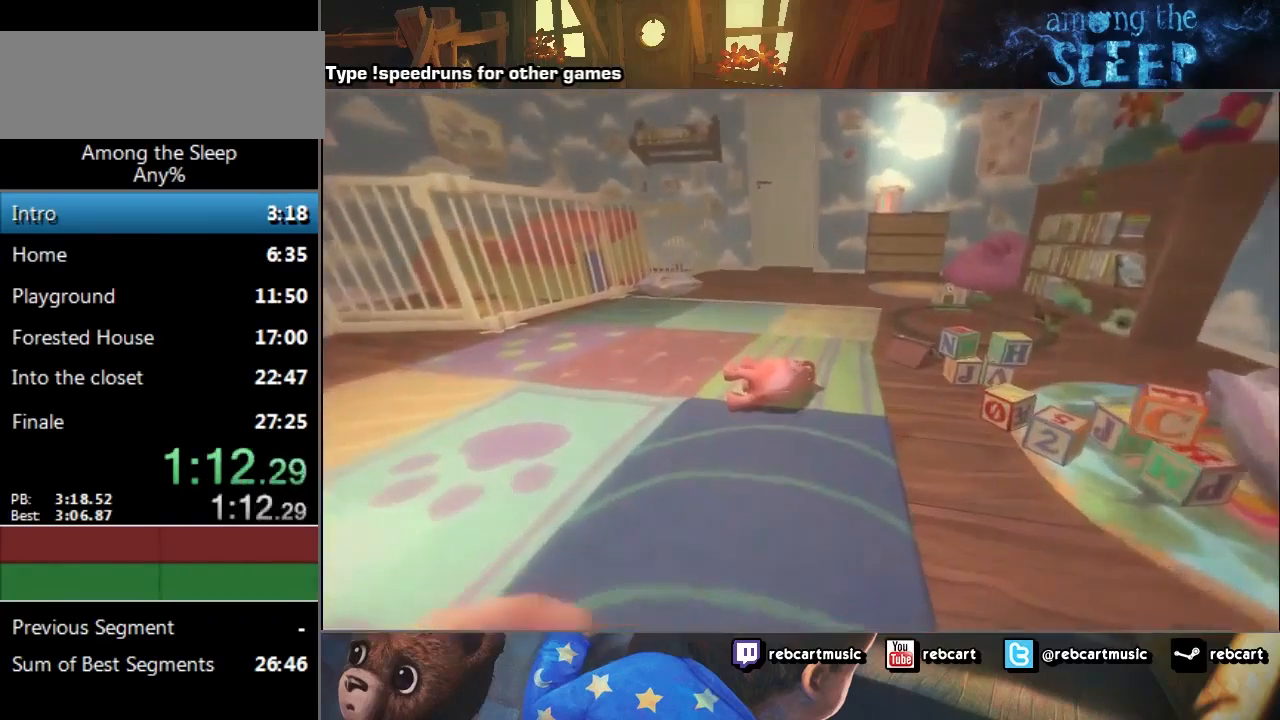
{"keys": ["sprint", "w"], "events": []}
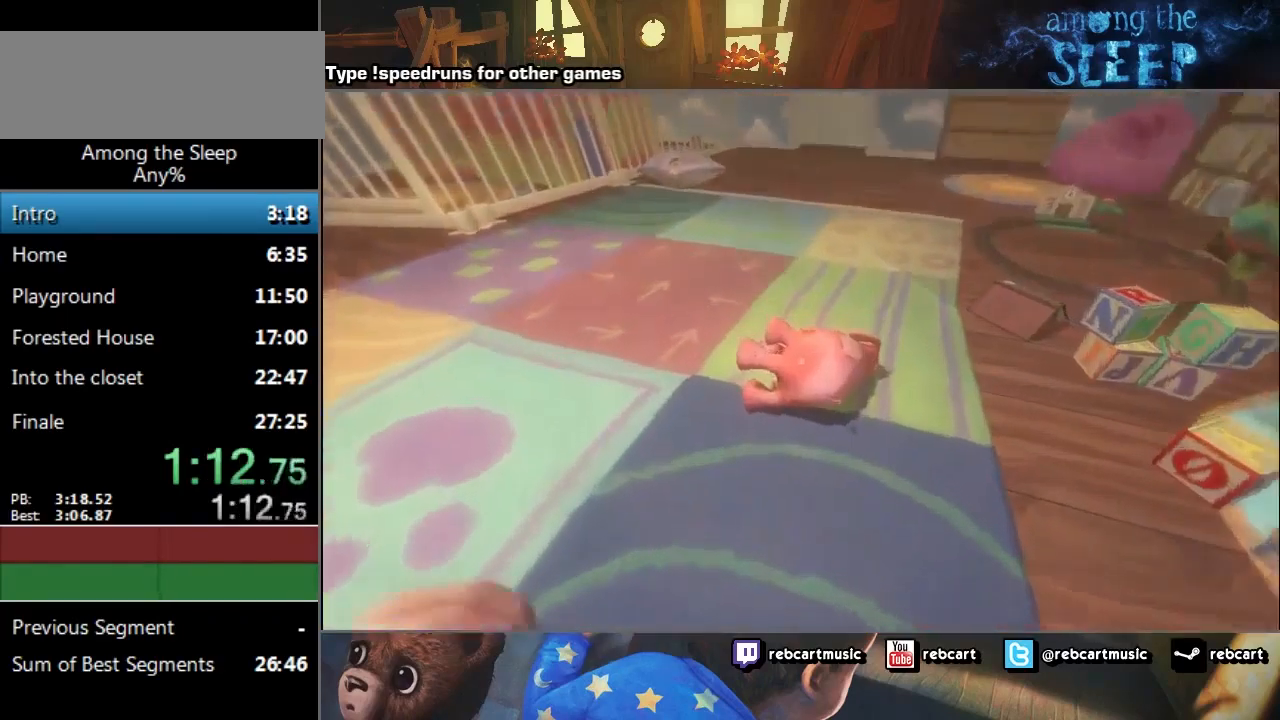
{"keys": ["click", "sprint", "w"], "events": [[233, "click", "down"]]}
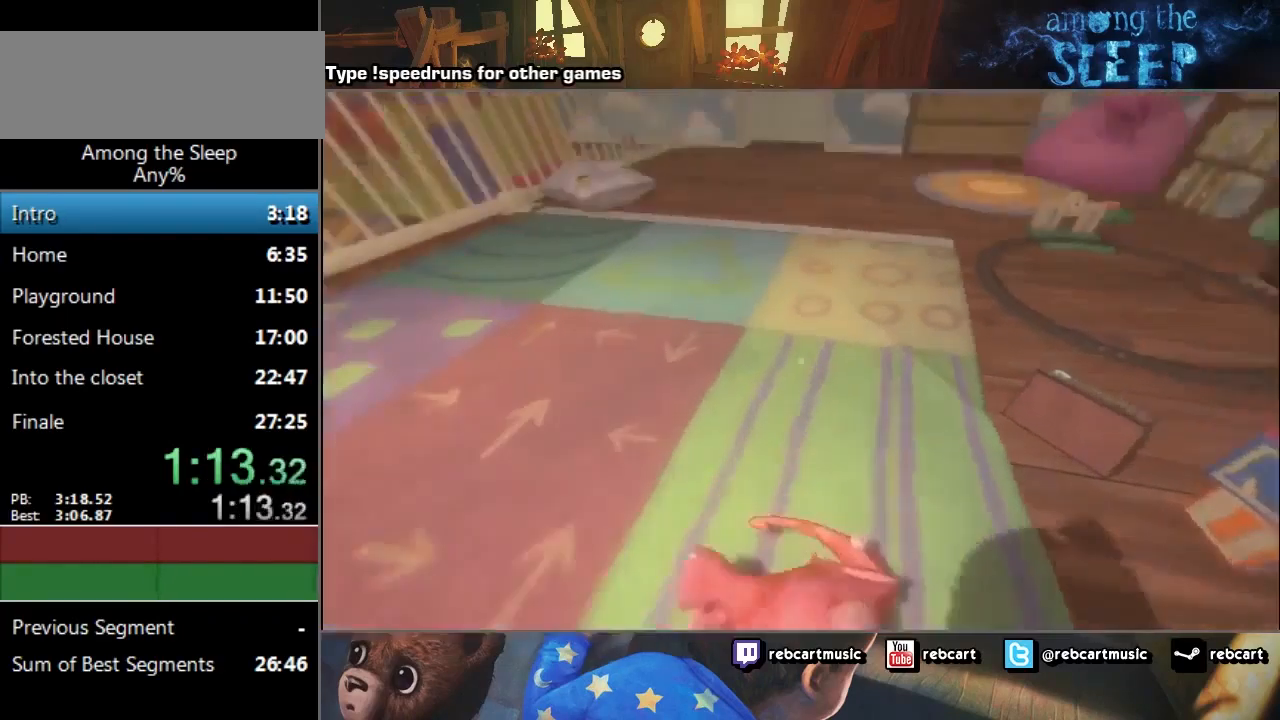
{"keys": ["click", "sprint", "w"], "events": []}
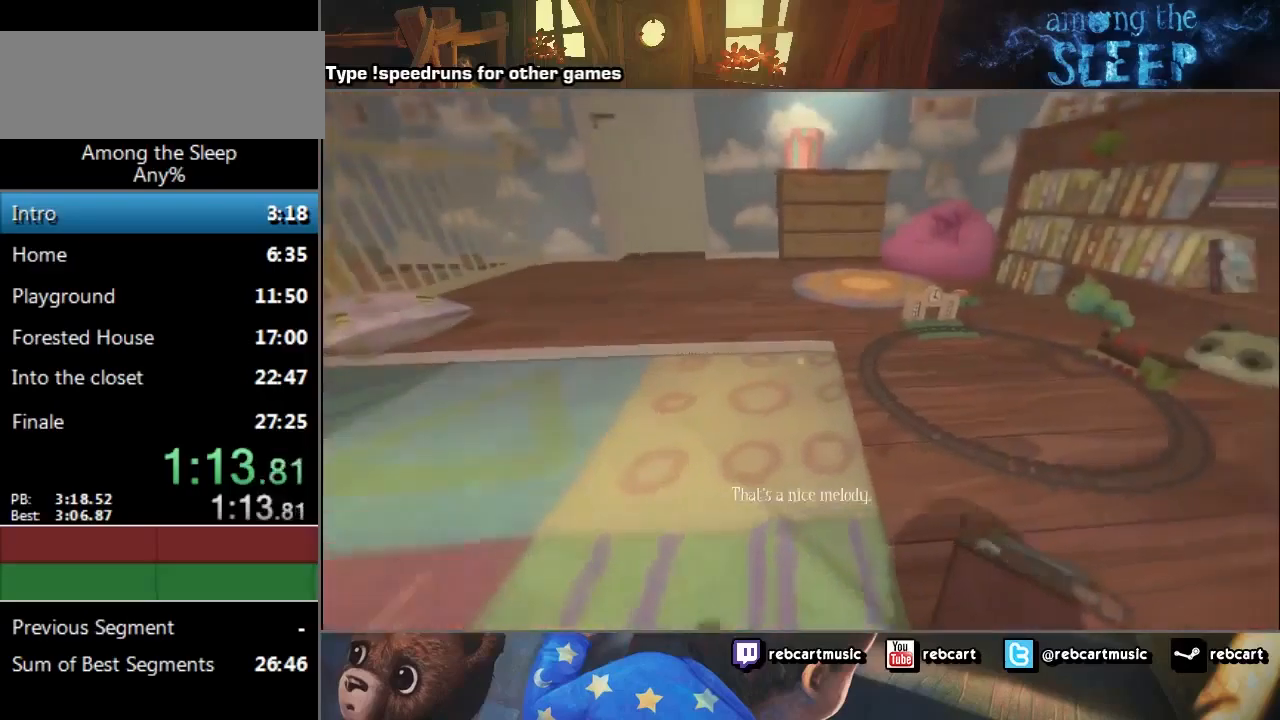
{"keys": ["w"], "events": [[100, "sprint", "up"], [133, "click", "up"]]}
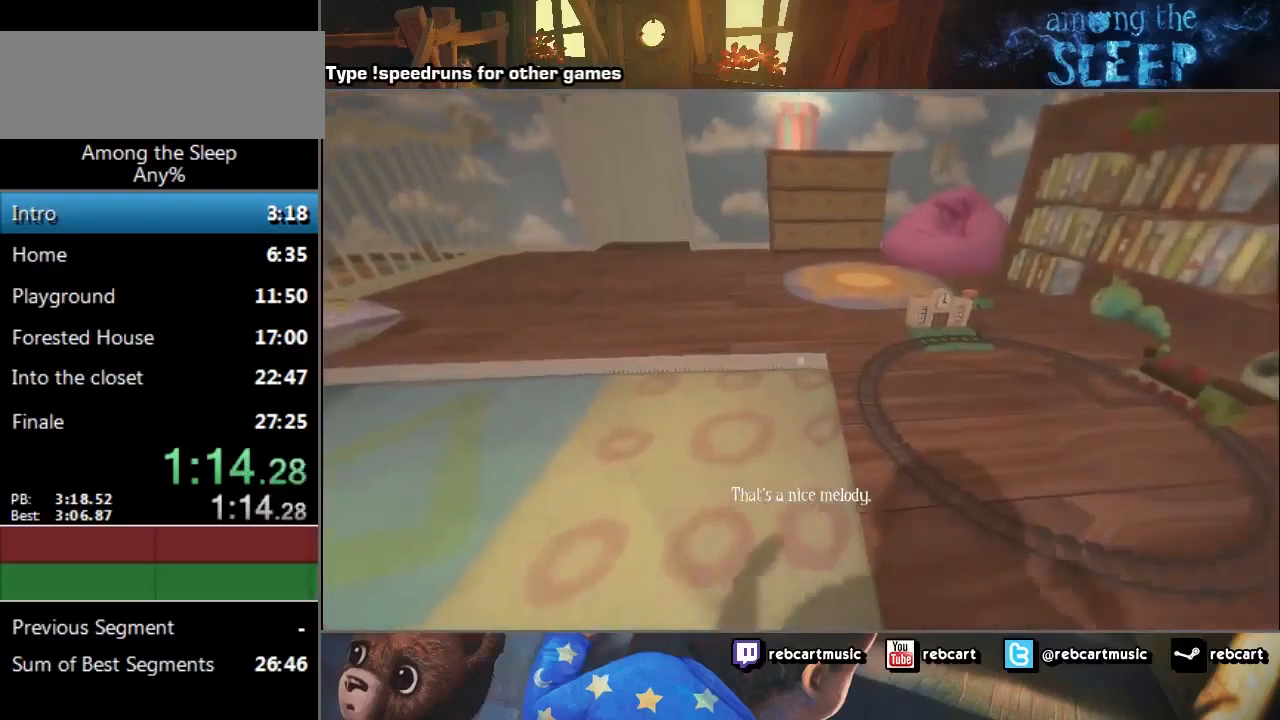
{"keys": ["w"], "events": []}
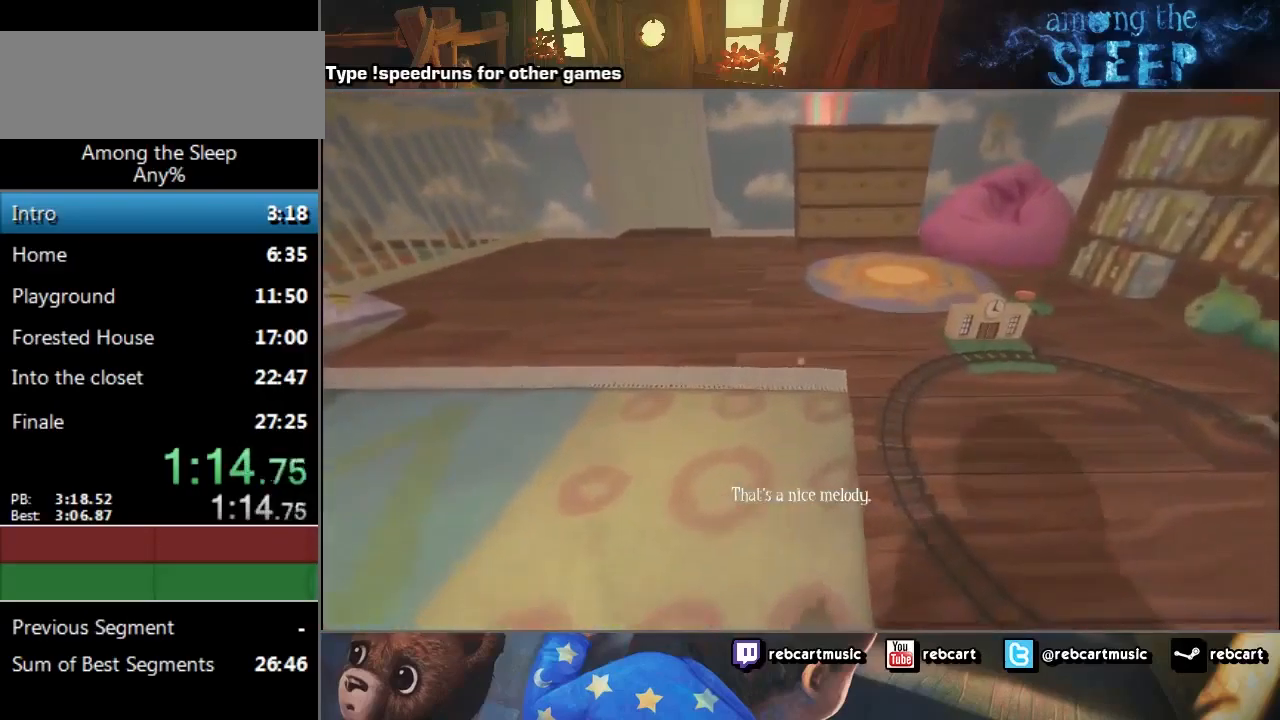
{"keys": [], "events": [[67, "d", "down"], [67, "w", "up"], [233, "s", "down"], [333, "d", "up"], [500, "s", "up"]]}